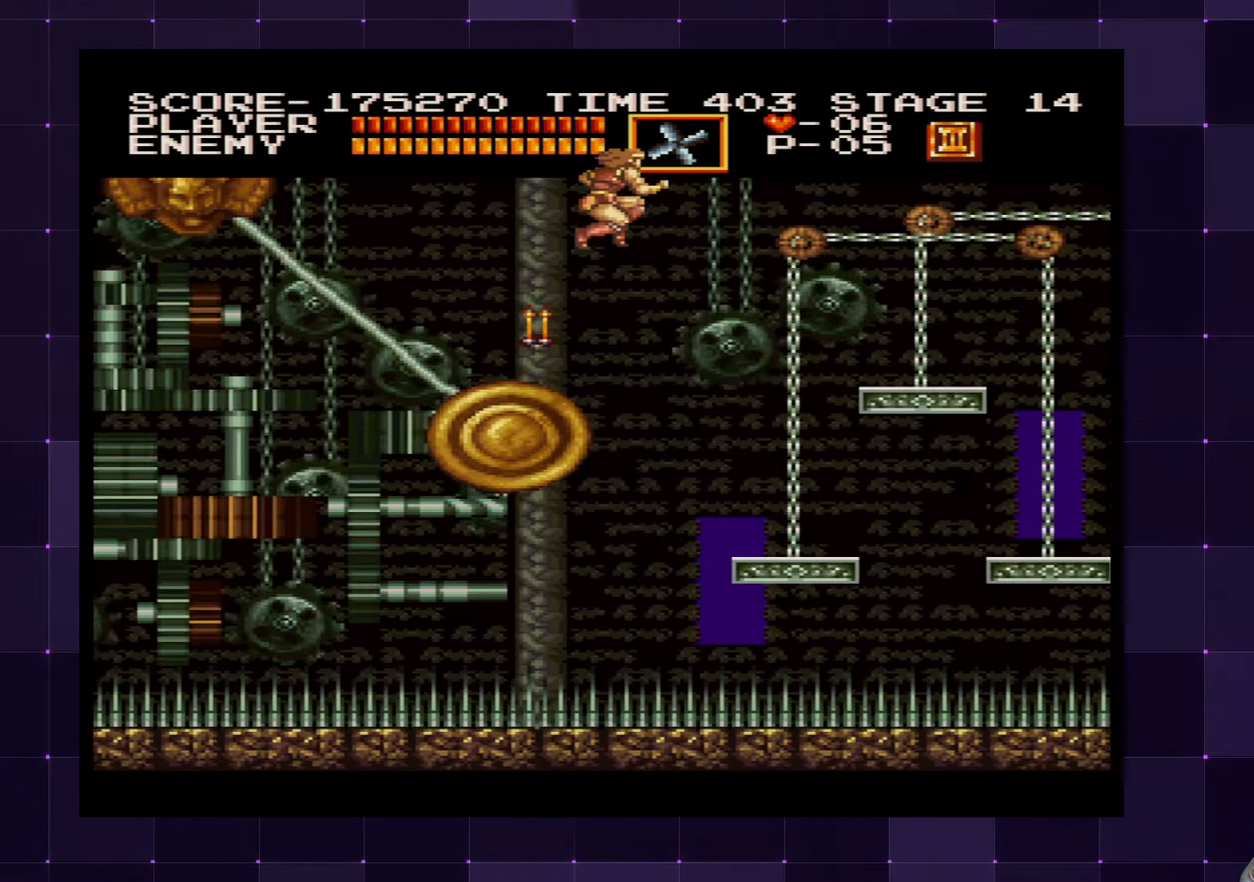
Gameplay with a controller (PlayStation layout); each line is a JSON object with the inputs held at the frame after it. "events" lists button and stick changes between this image and that frame as [ms after this image, input, new state], when the widget could be followed in between. Not read: L3 R3.
{"buttons": ["DPAD_RIGHT"], "left_stick": "center", "right_stick": "center", "events": [[33, "CROSS", "up"]]}
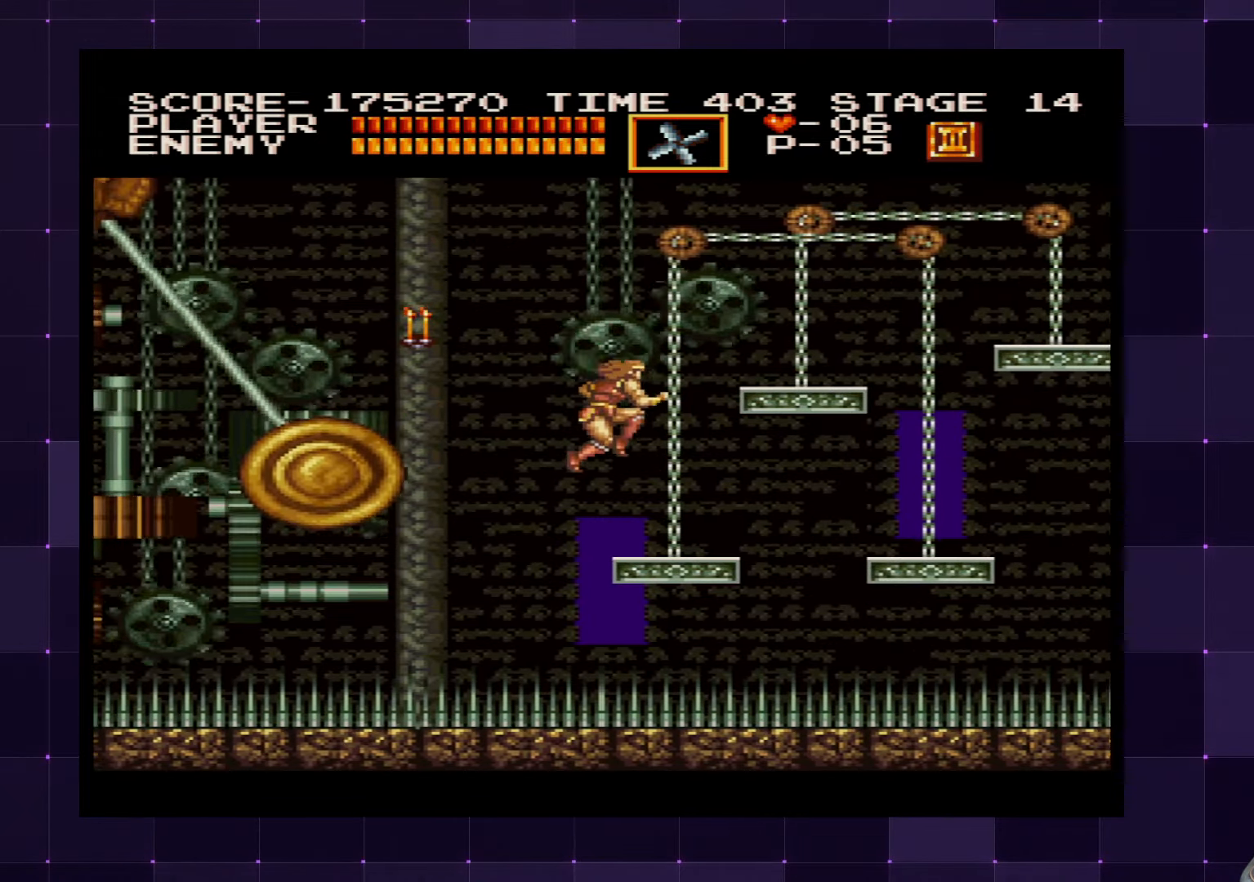
{"buttons": ["DPAD_RIGHT"], "left_stick": "center", "right_stick": "center", "events": []}
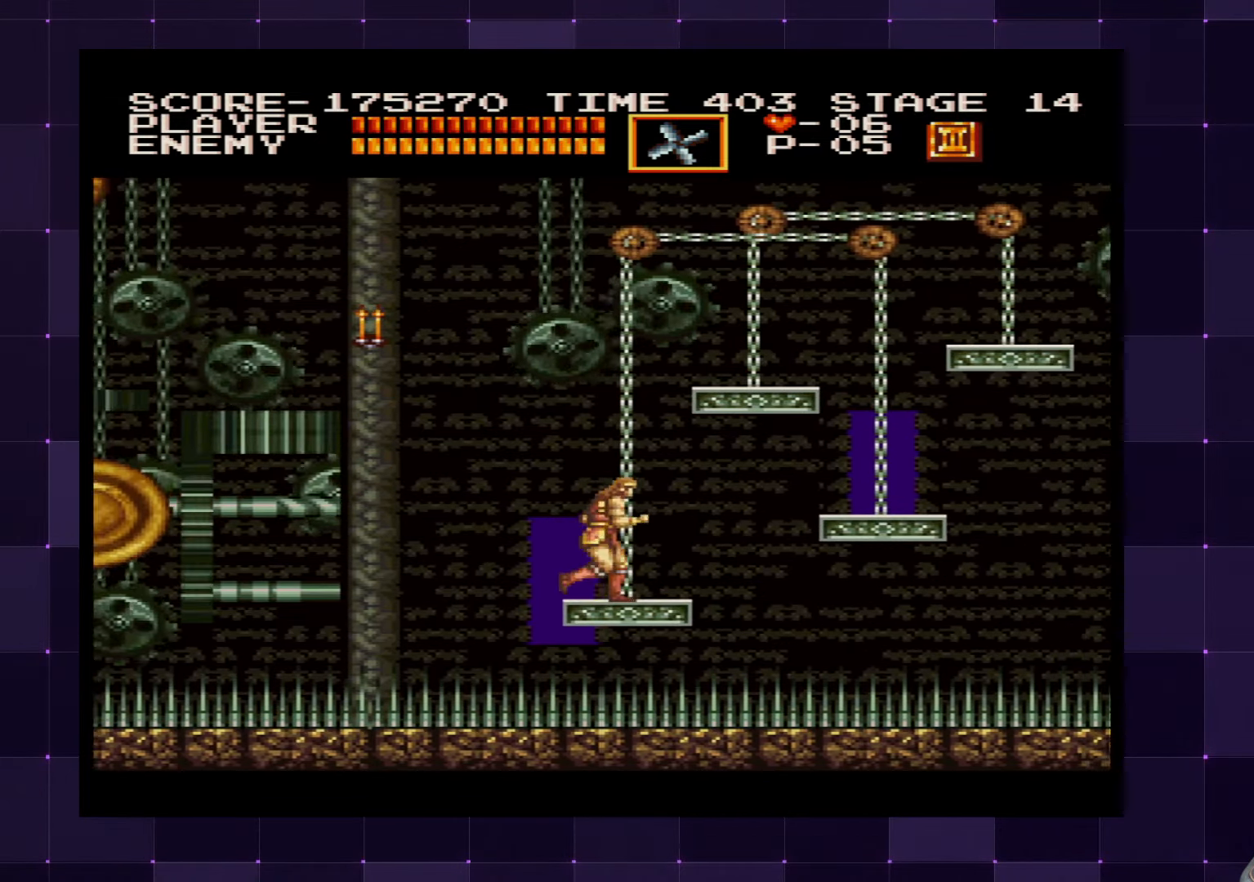
{"buttons": ["CROSS", "DPAD_RIGHT"], "left_stick": "center", "right_stick": "center", "events": [[283, "CROSS", "down"]]}
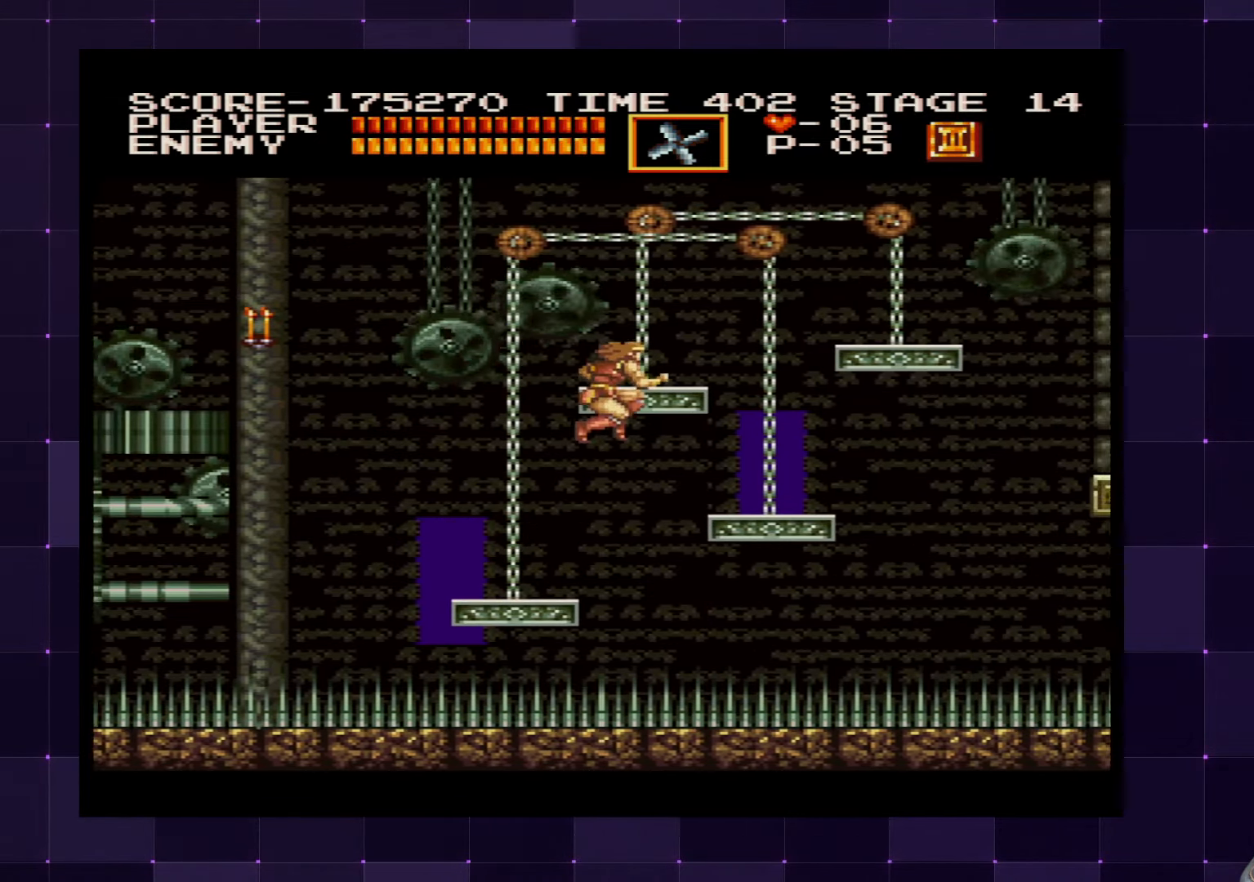
{"buttons": ["CROSS"], "left_stick": "center", "right_stick": "center", "events": [[16, "CROSS", "up"], [366, "DPAD_RIGHT", "up"], [483, "CROSS", "down"]]}
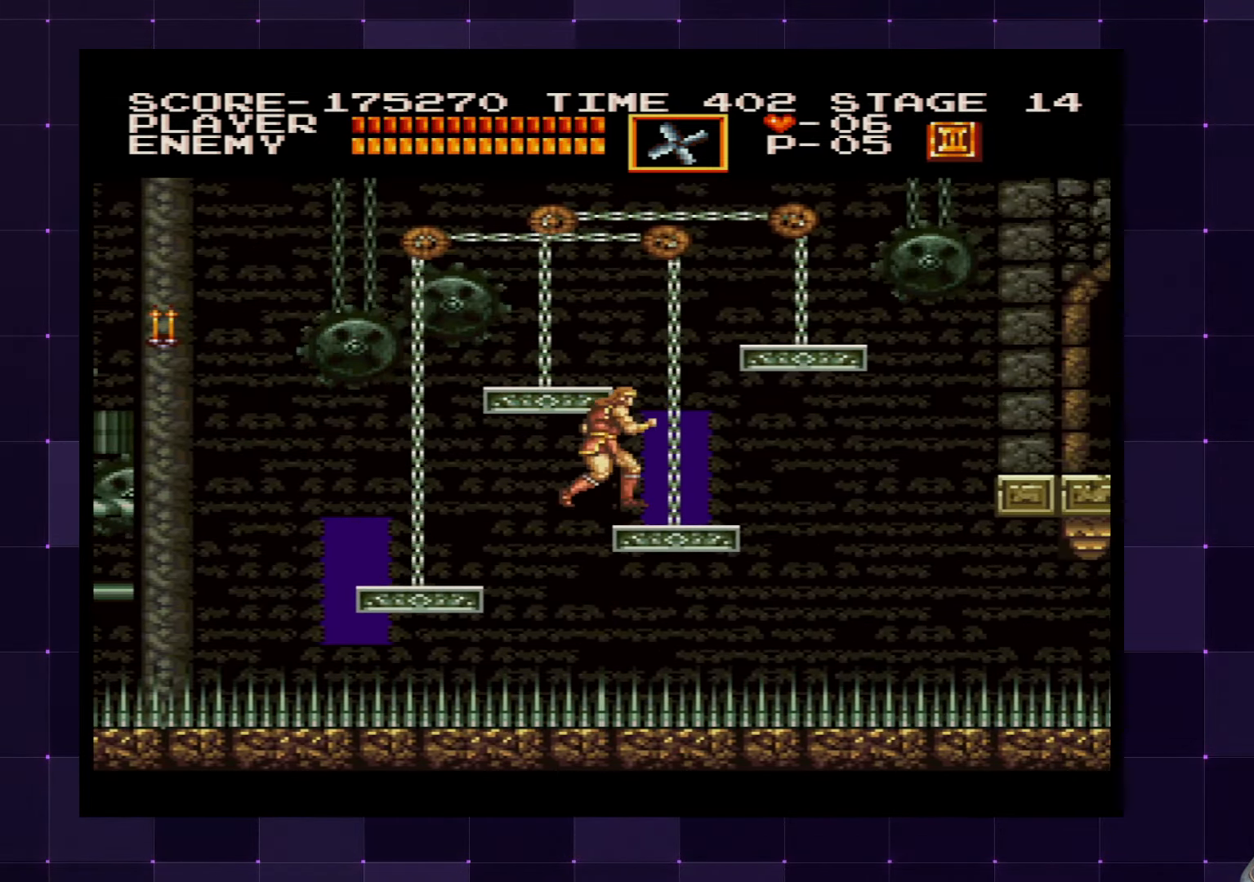
{"buttons": ["DPAD_RIGHT"], "left_stick": "center", "right_stick": "center", "events": [[283, "CROSS", "up"], [500, "DPAD_RIGHT", "down"]]}
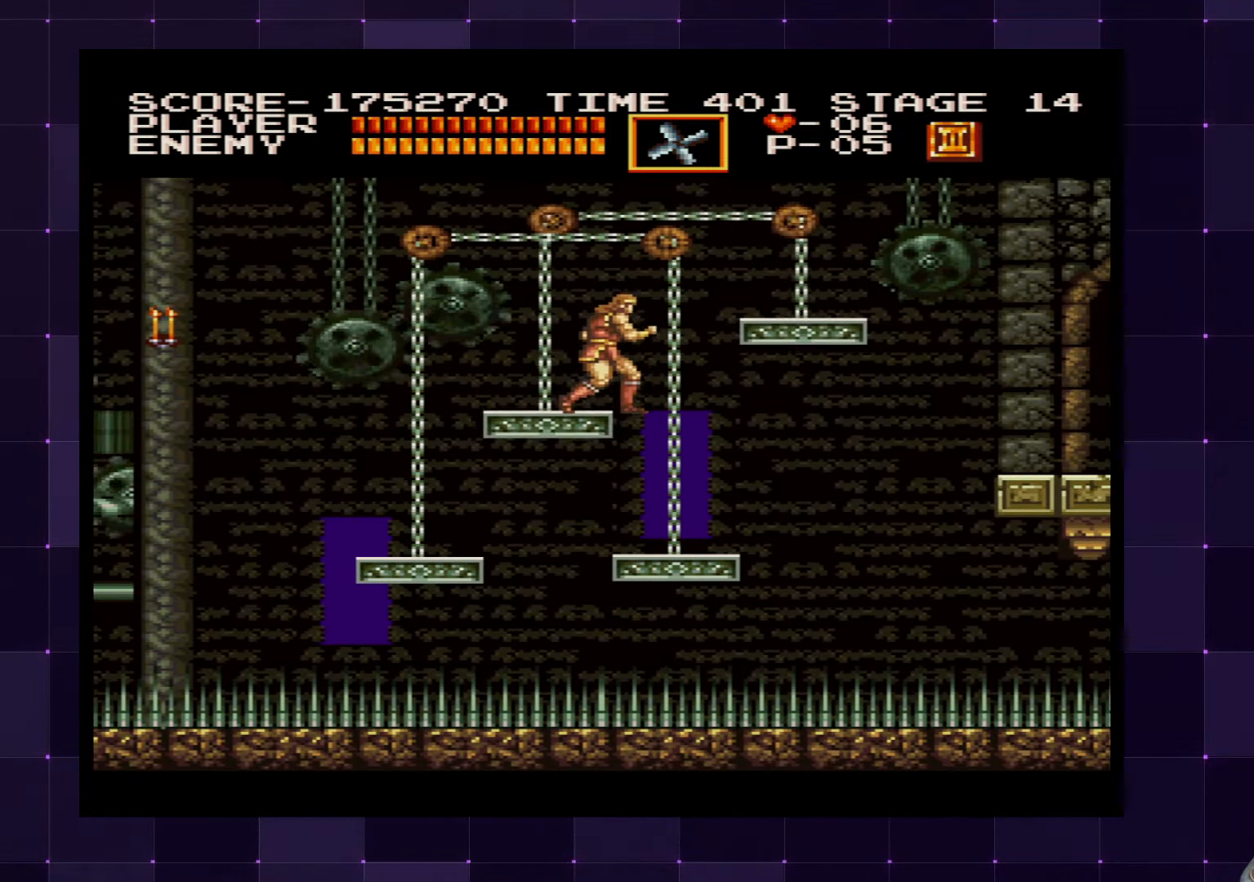
{"buttons": ["DPAD_RIGHT"], "left_stick": "center", "right_stick": "center", "events": [[66, "CROSS", "down"], [466, "CROSS", "up"]]}
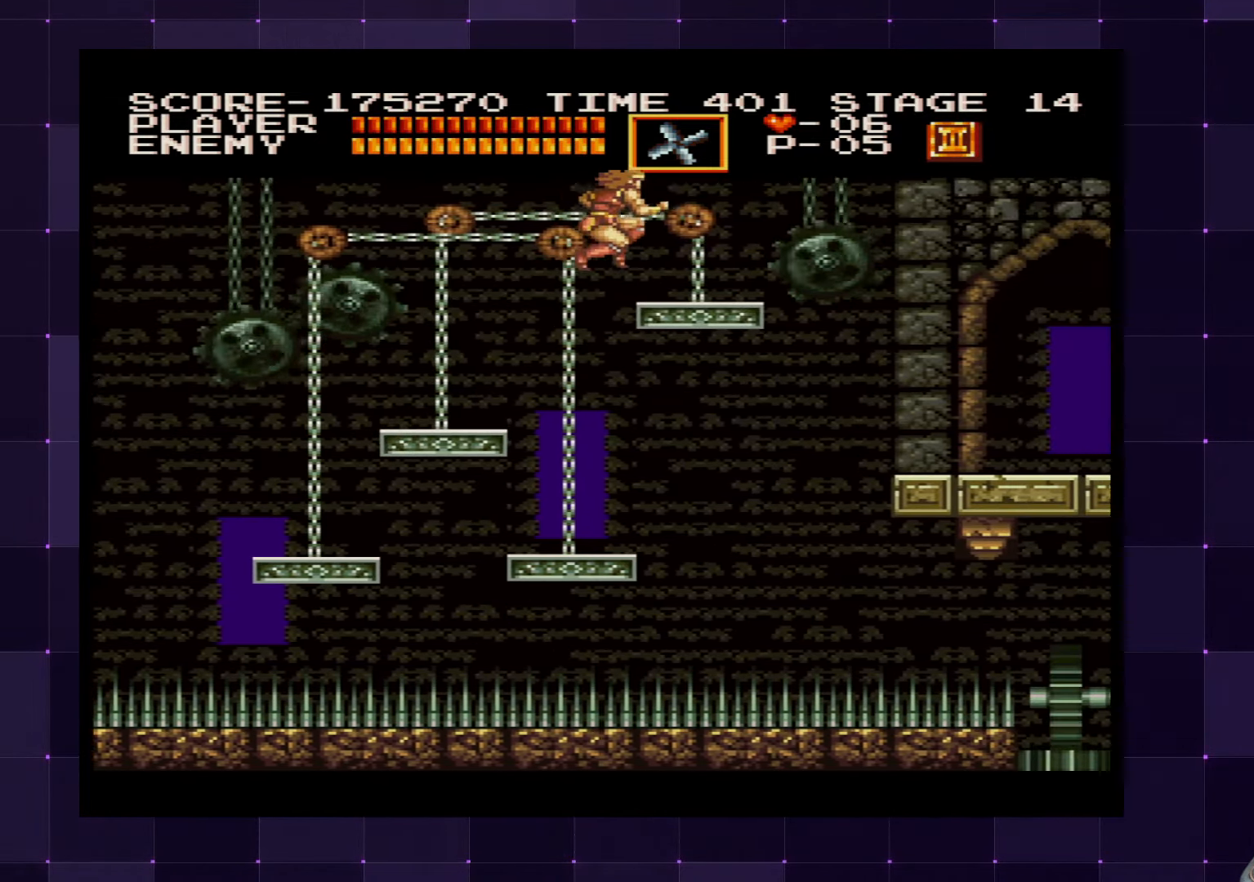
{"buttons": ["DPAD_RIGHT"], "left_stick": "center", "right_stick": "center", "events": []}
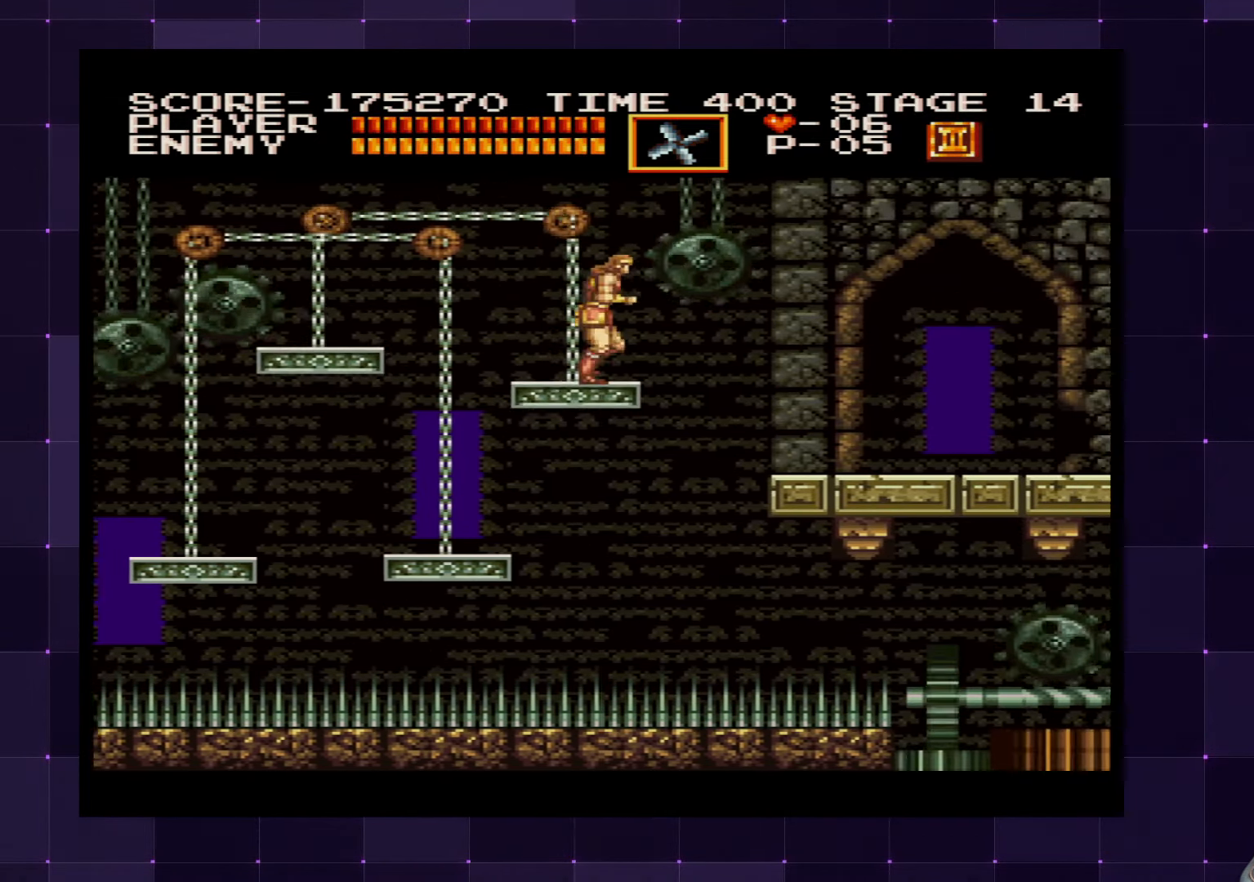
{"buttons": ["DPAD_RIGHT"], "left_stick": "center", "right_stick": "center", "events": [[66, "CROSS", "down"], [283, "CROSS", "up"]]}
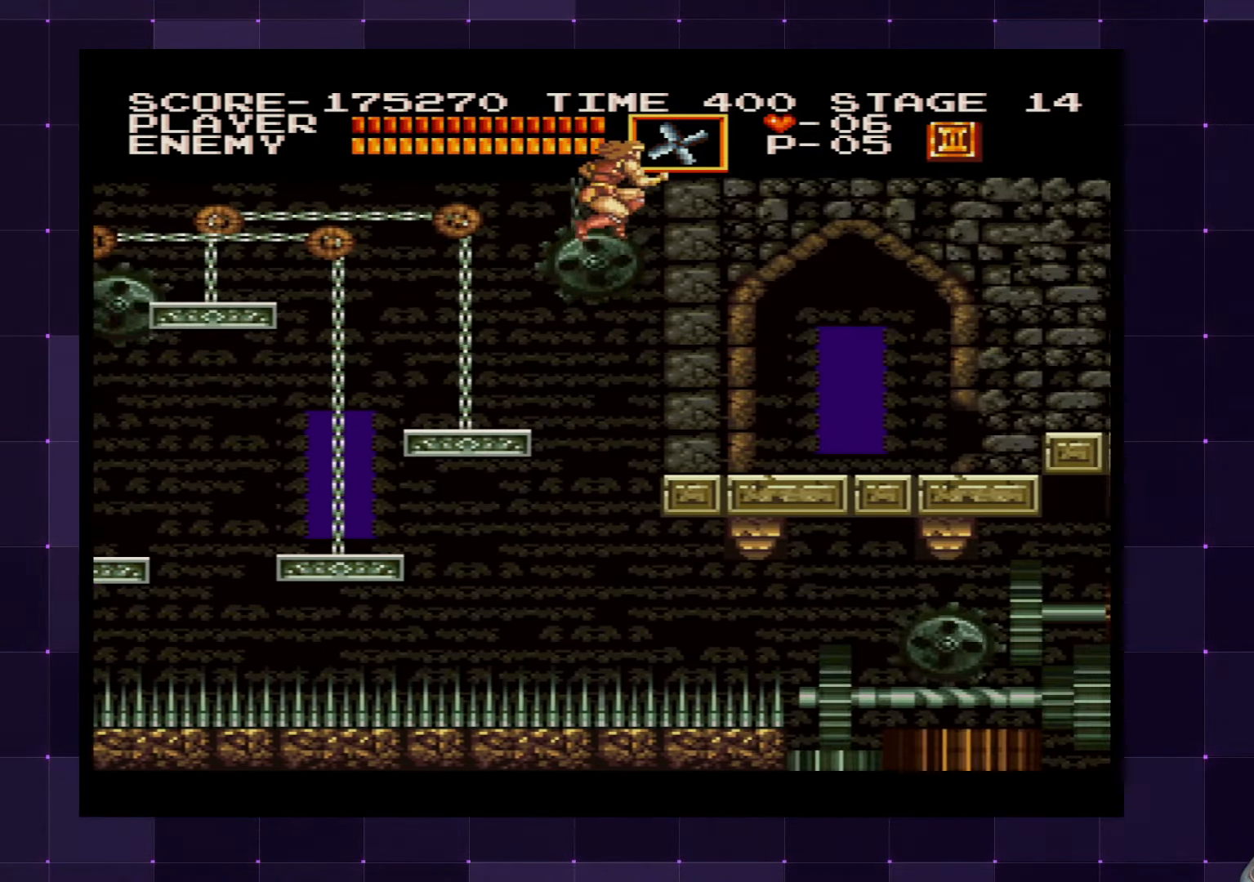
{"buttons": ["DPAD_RIGHT"], "left_stick": "center", "right_stick": "center", "events": []}
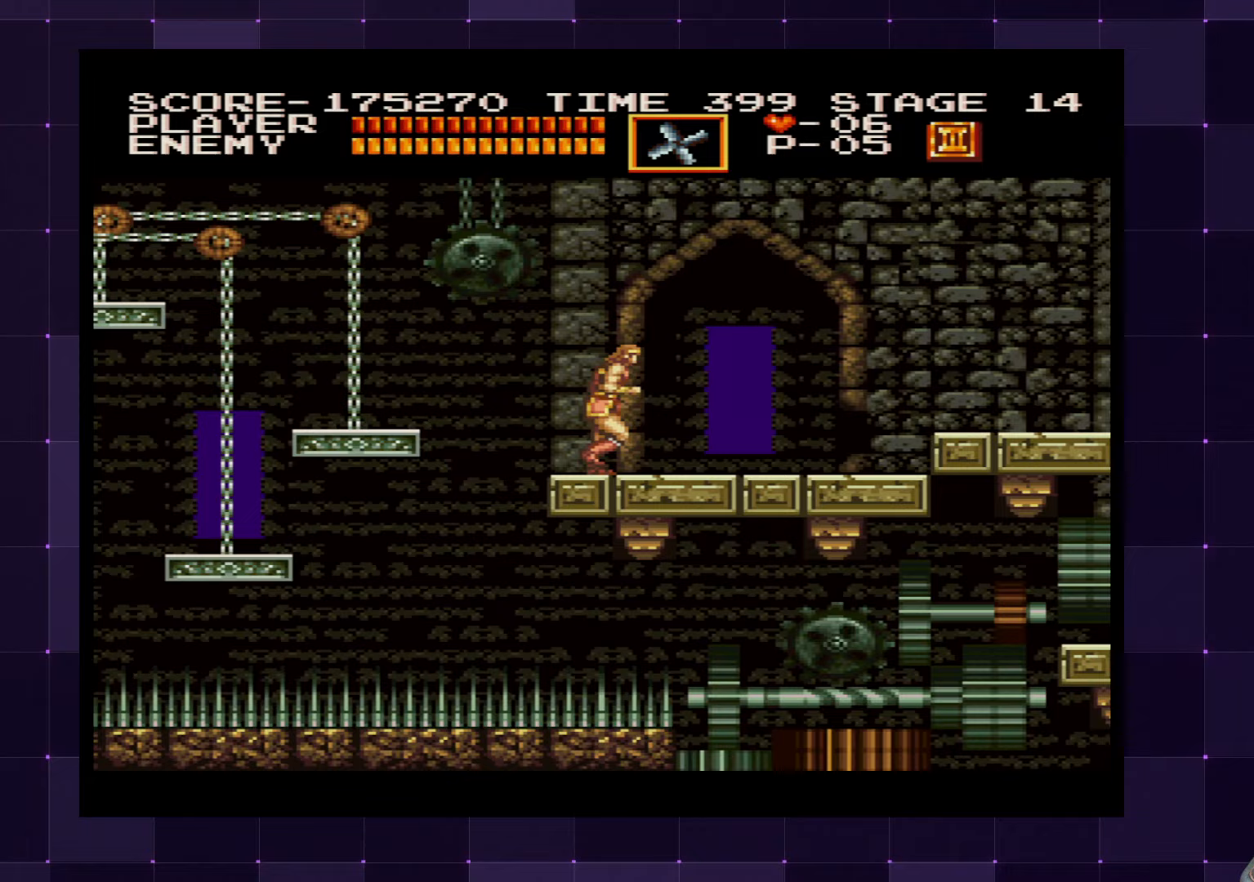
{"buttons": ["DPAD_RIGHT"], "left_stick": "center", "right_stick": "center", "events": []}
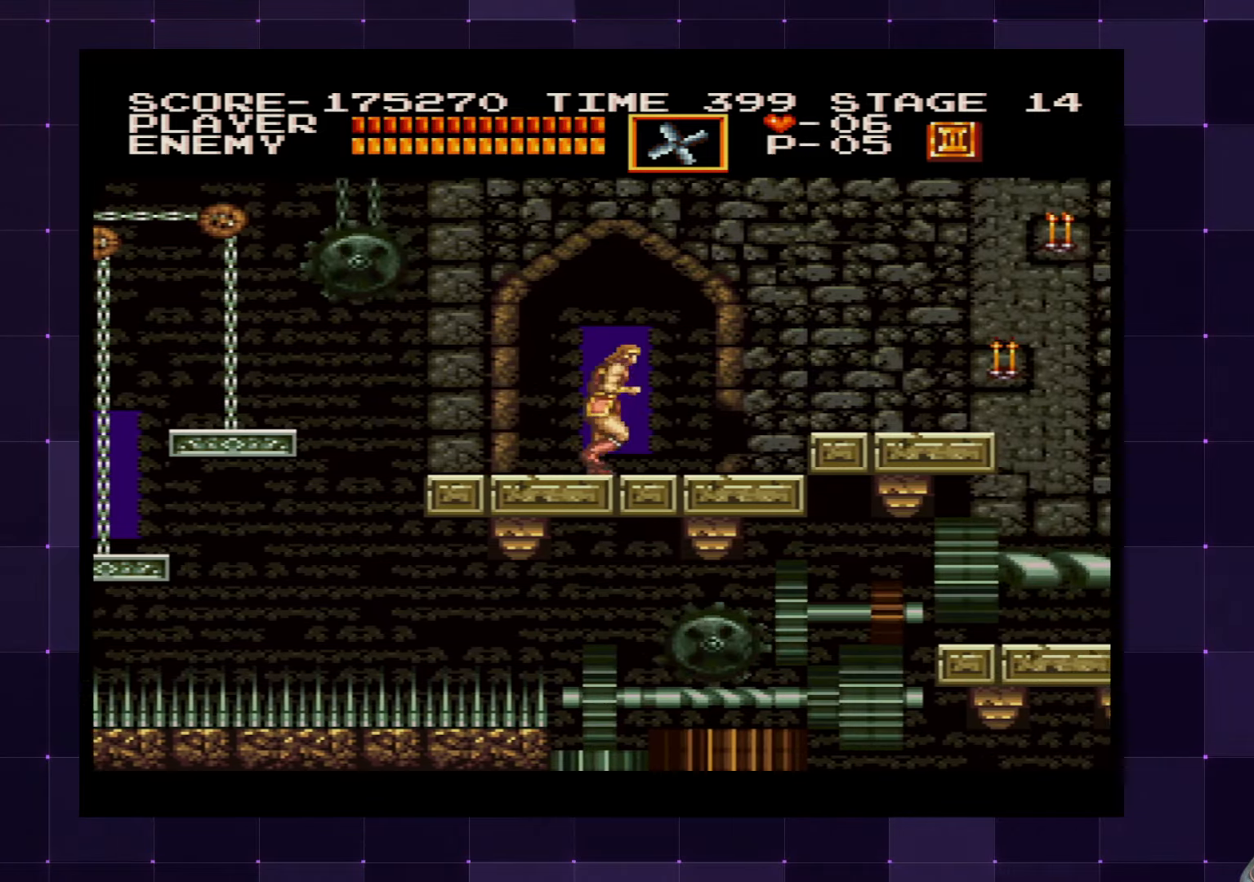
{"buttons": ["CROSS", "DPAD_RIGHT"], "left_stick": "center", "right_stick": "center", "events": [[383, "CROSS", "down"]]}
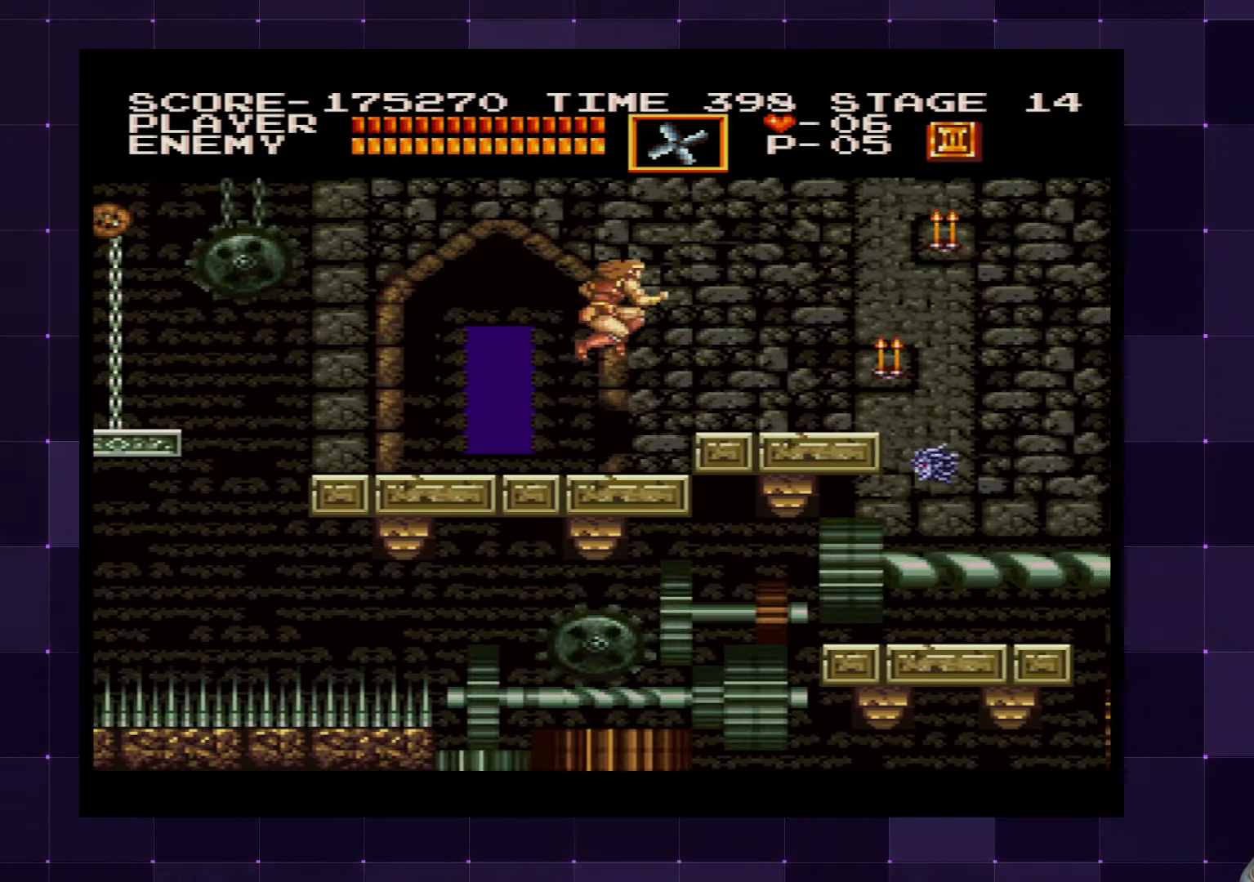
{"buttons": ["DPAD_LEFT"], "left_stick": "center", "right_stick": "center", "events": [[17, "CROSS", "up"], [83, "DPAD_RIGHT", "up"], [133, "DPAD_LEFT", "down"], [133, "DPAD_UP", "down"], [167, "DPAD_UP", "up"]]}
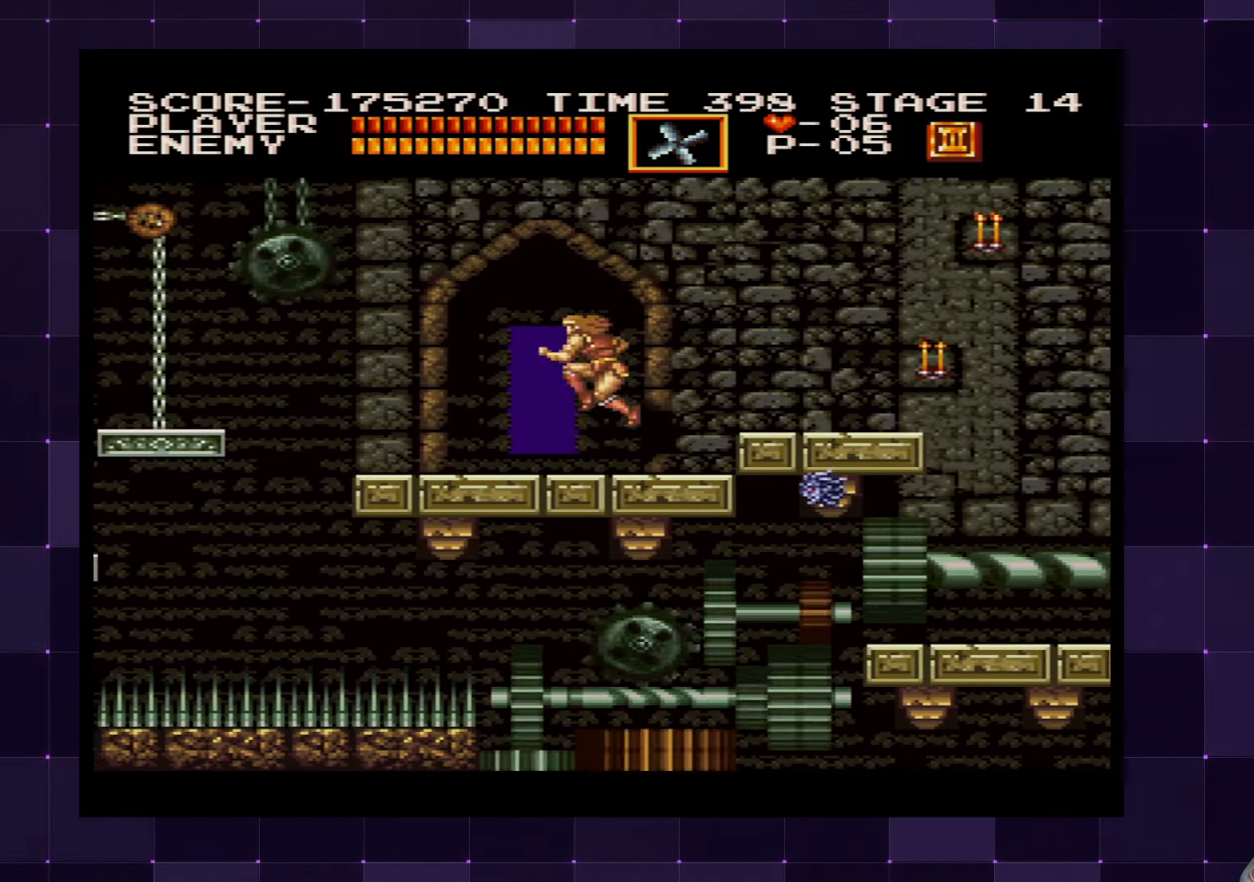
{"buttons": ["DPAD_RIGHT"], "left_stick": "center", "right_stick": "center", "events": [[217, "DPAD_LEFT", "up"], [300, "DPAD_RIGHT", "down"]]}
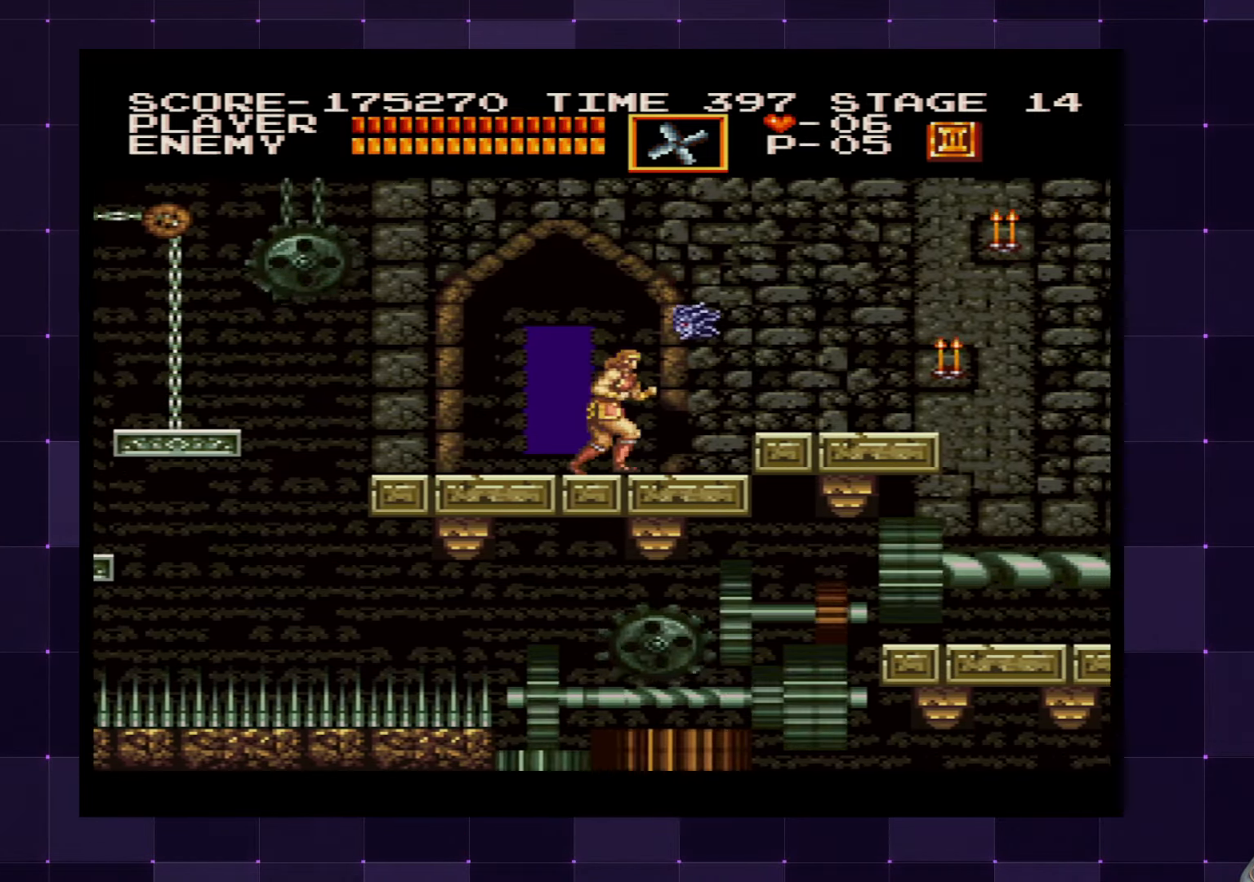
{"buttons": ["SQUARE", "DPAD_RIGHT"], "left_stick": "center", "right_stick": "center", "events": [[300, "CROSS", "down"], [450, "SQUARE", "down"], [483, "CROSS", "up"]]}
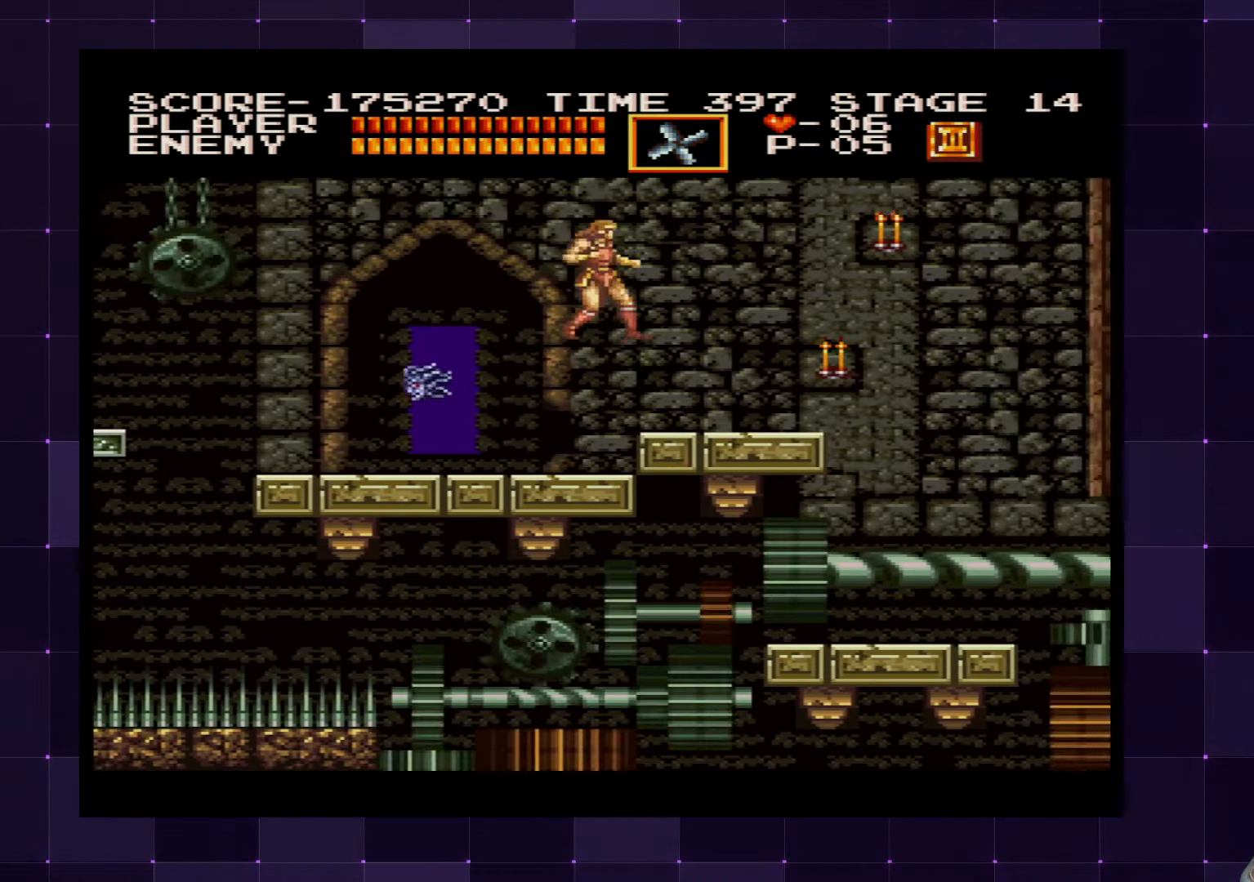
{"buttons": ["DPAD_DOWN", "DPAD_RIGHT"], "left_stick": "center", "right_stick": "center", "events": [[67, "SQUARE", "up"], [500, "DPAD_DOWN", "down"]]}
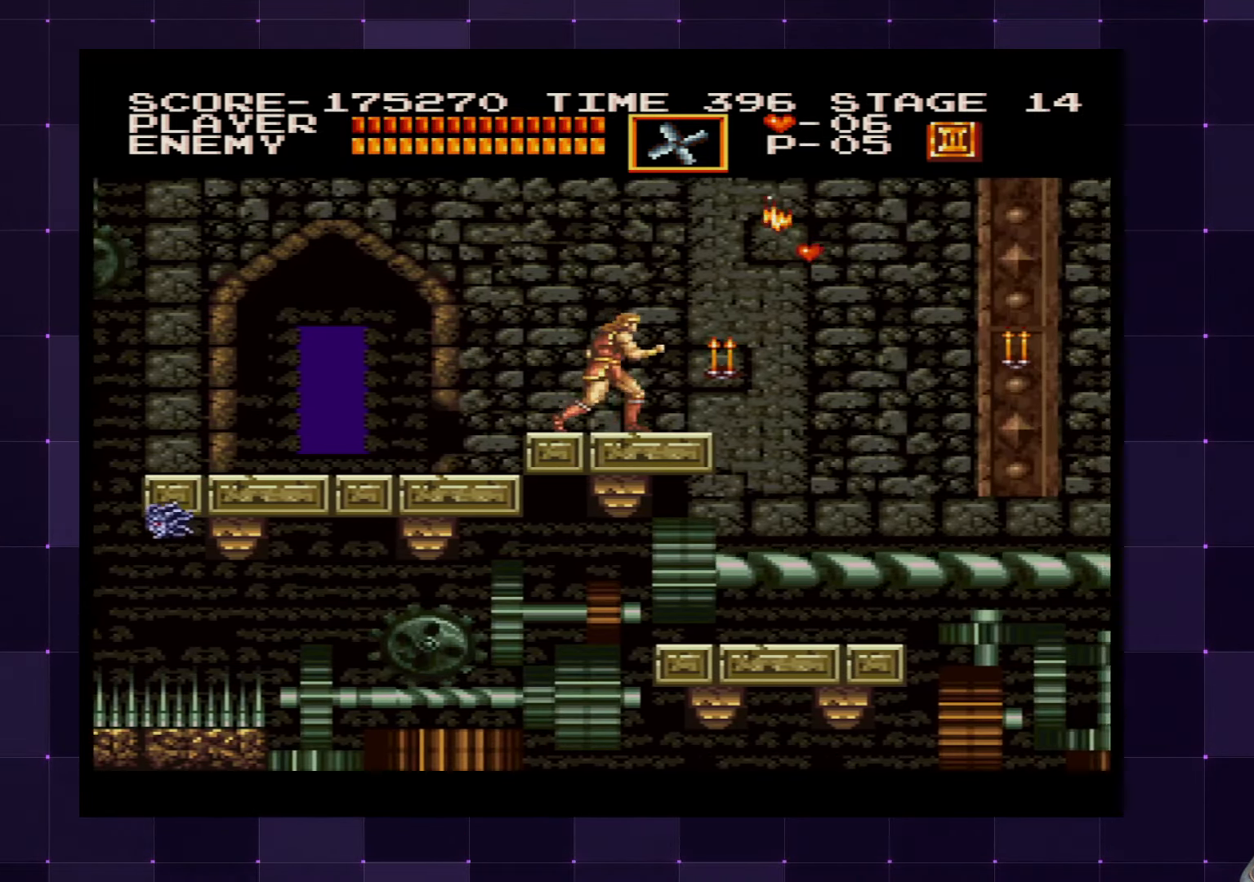
{"buttons": ["DPAD_RIGHT"], "left_stick": "center", "right_stick": "center", "events": [[117, "DPAD_DOWN", "up"], [217, "SQUARE", "down"], [283, "SQUARE", "up"]]}
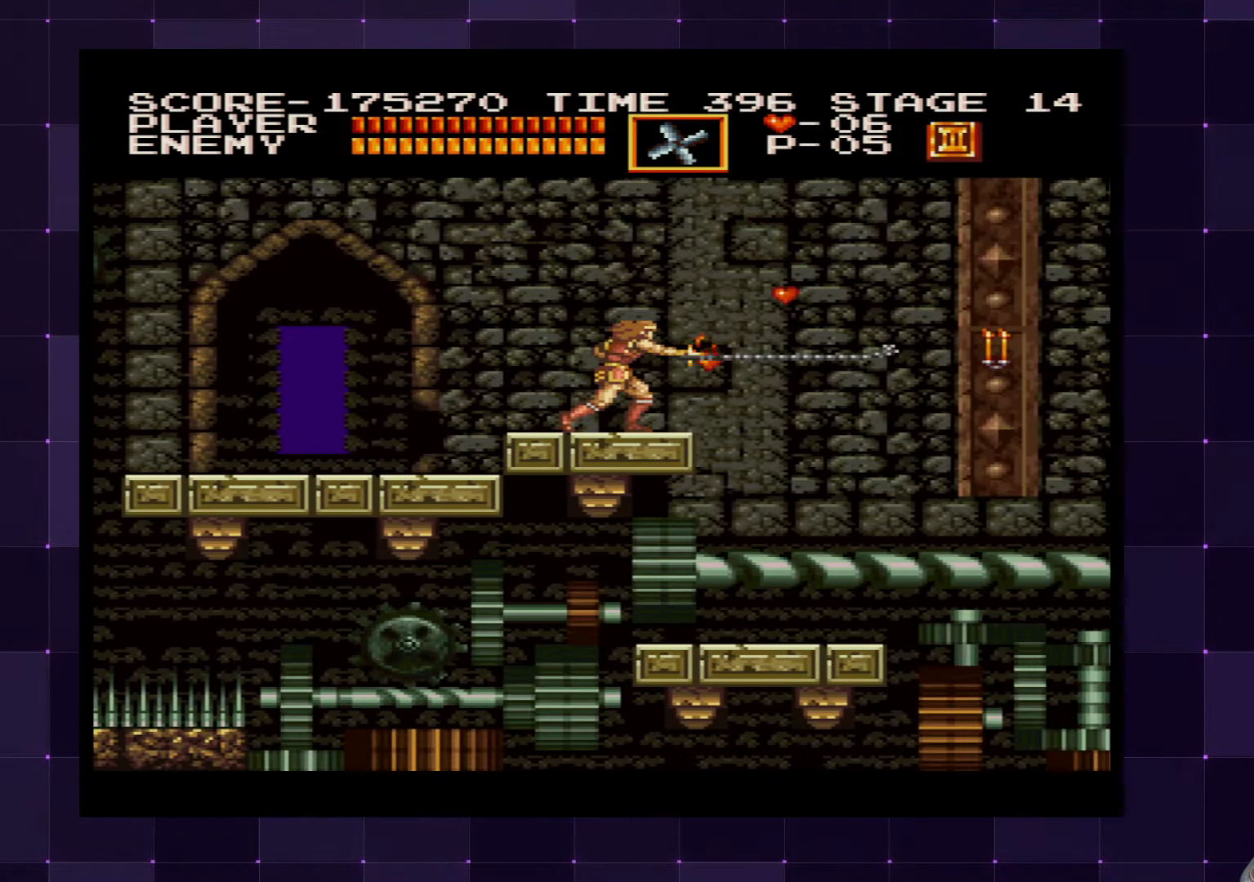
{"buttons": ["DPAD_RIGHT"], "left_stick": "center", "right_stick": "center", "events": []}
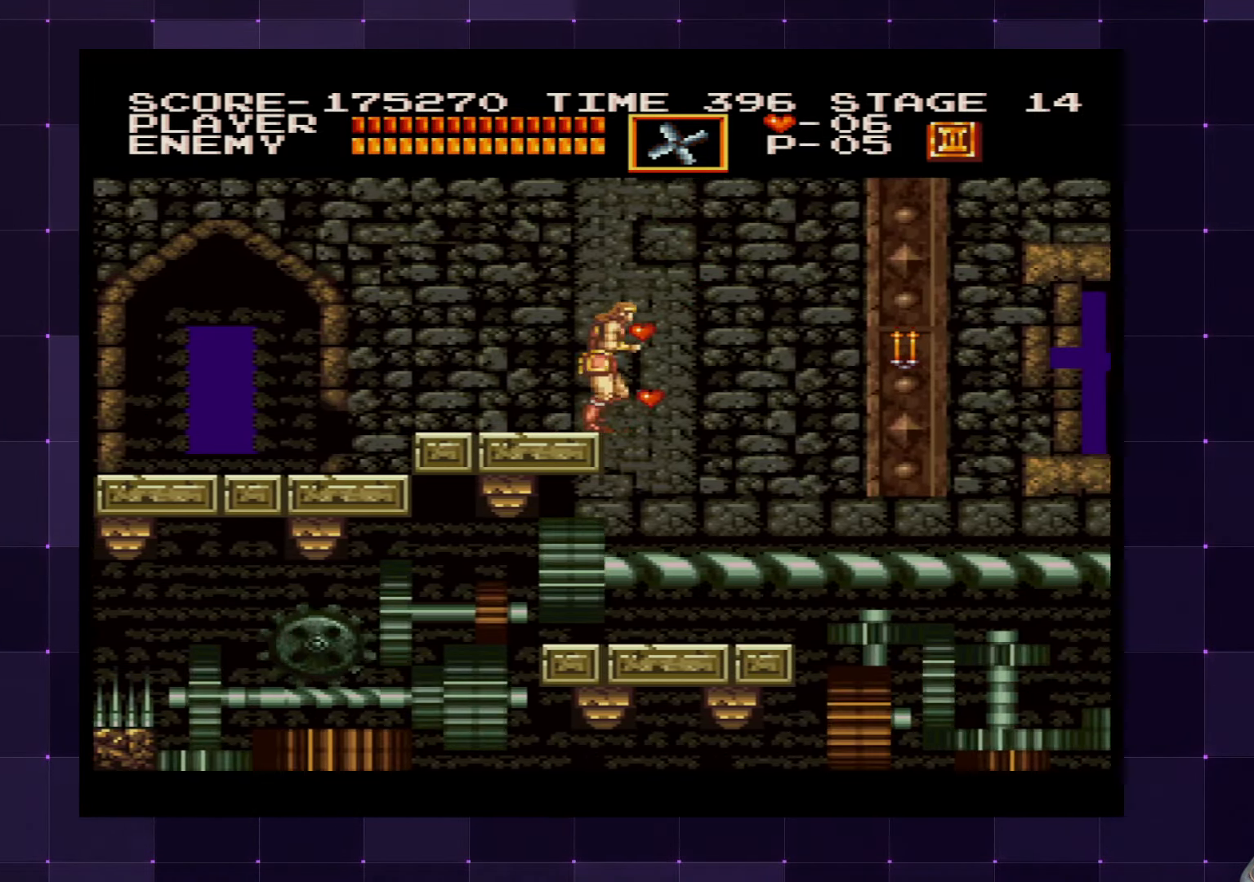
{"buttons": ["CROSS", "DPAD_RIGHT"], "left_stick": "center", "right_stick": "center", "events": [[117, "DPAD_RIGHT", "up"], [250, "DPAD_RIGHT", "down"], [383, "CROSS", "down"]]}
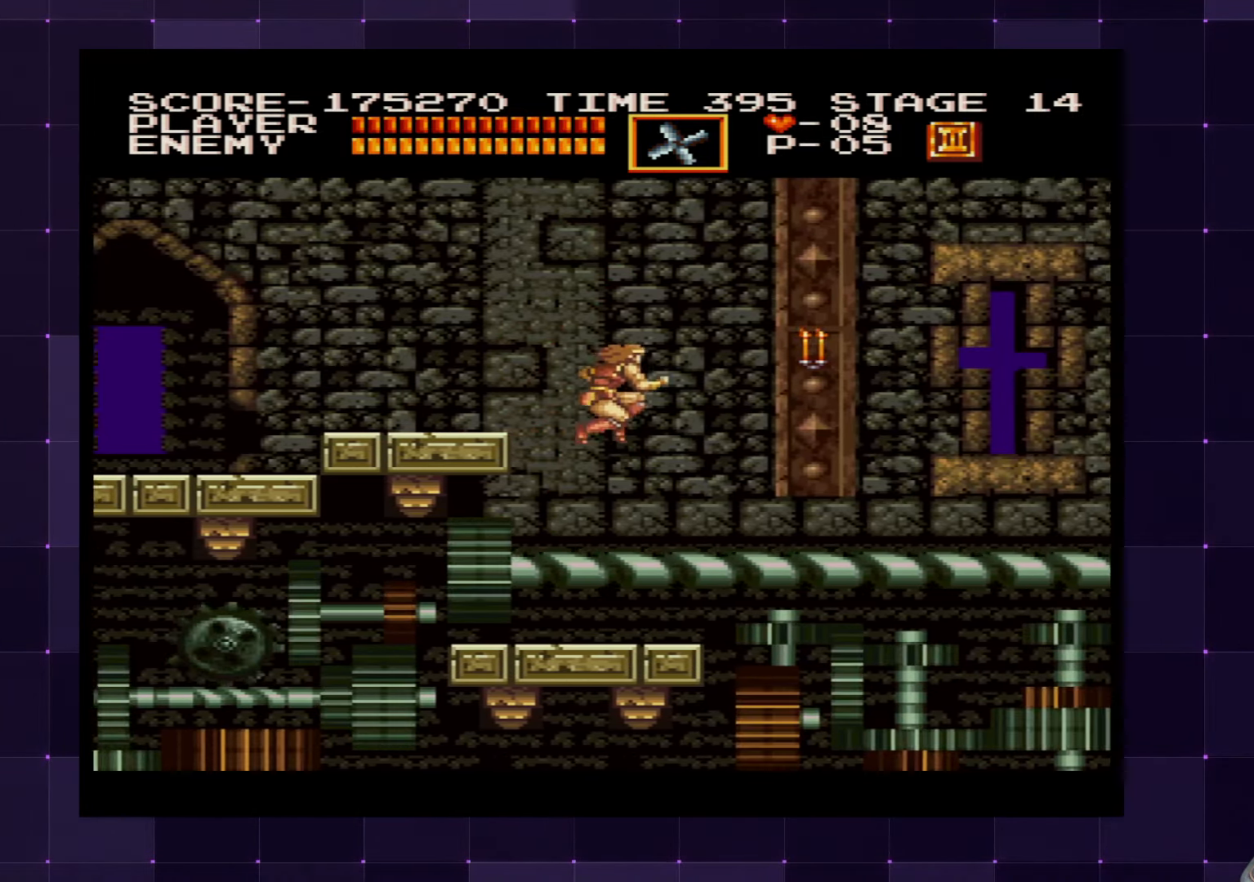
{"buttons": ["DPAD_RIGHT"], "left_stick": "center", "right_stick": "center", "events": [[17, "CROSS", "up"], [150, "SQUARE", "down"], [250, "SQUARE", "up"]]}
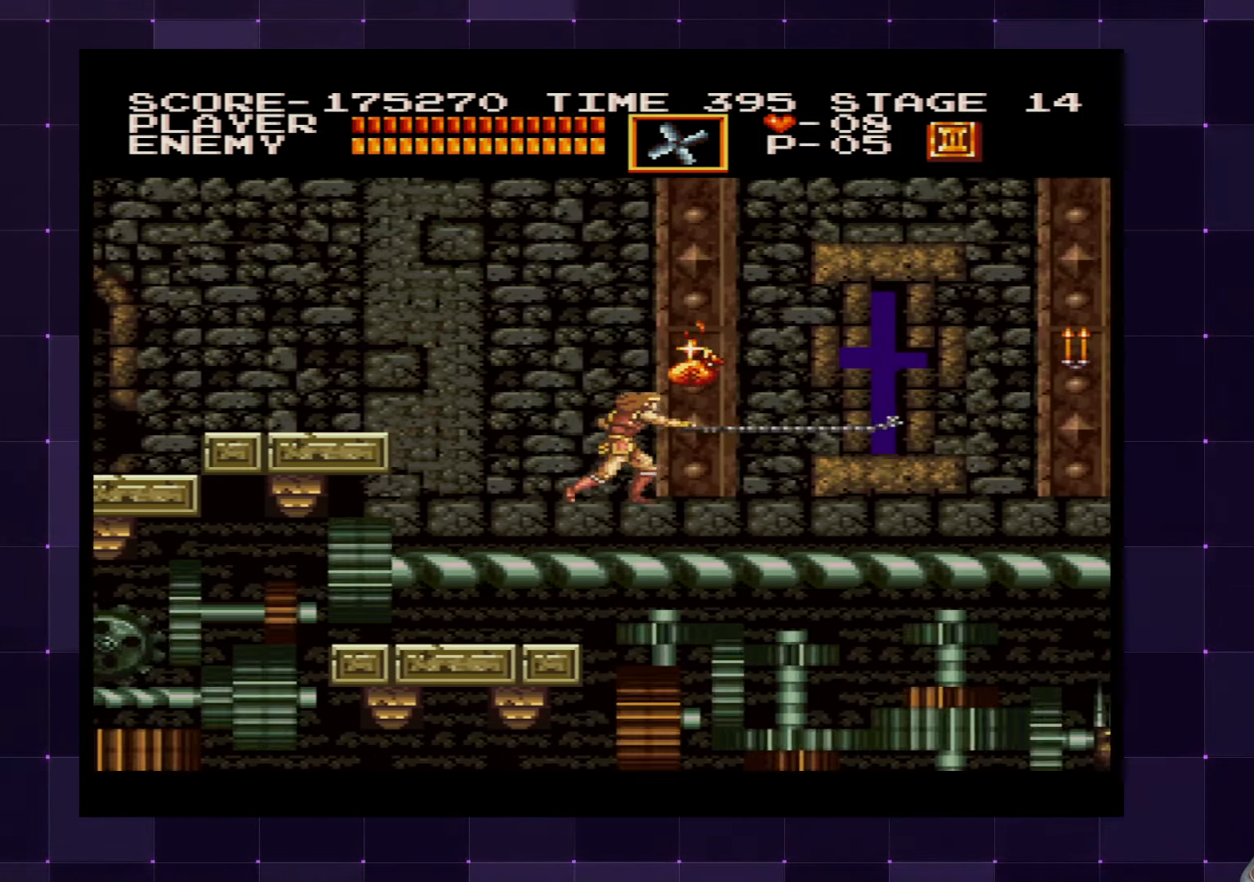
{"buttons": ["CROSS", "SQUARE", "DPAD_RIGHT"], "left_stick": "center", "right_stick": "center", "events": [[450, "CROSS", "down"], [450, "SQUARE", "down"]]}
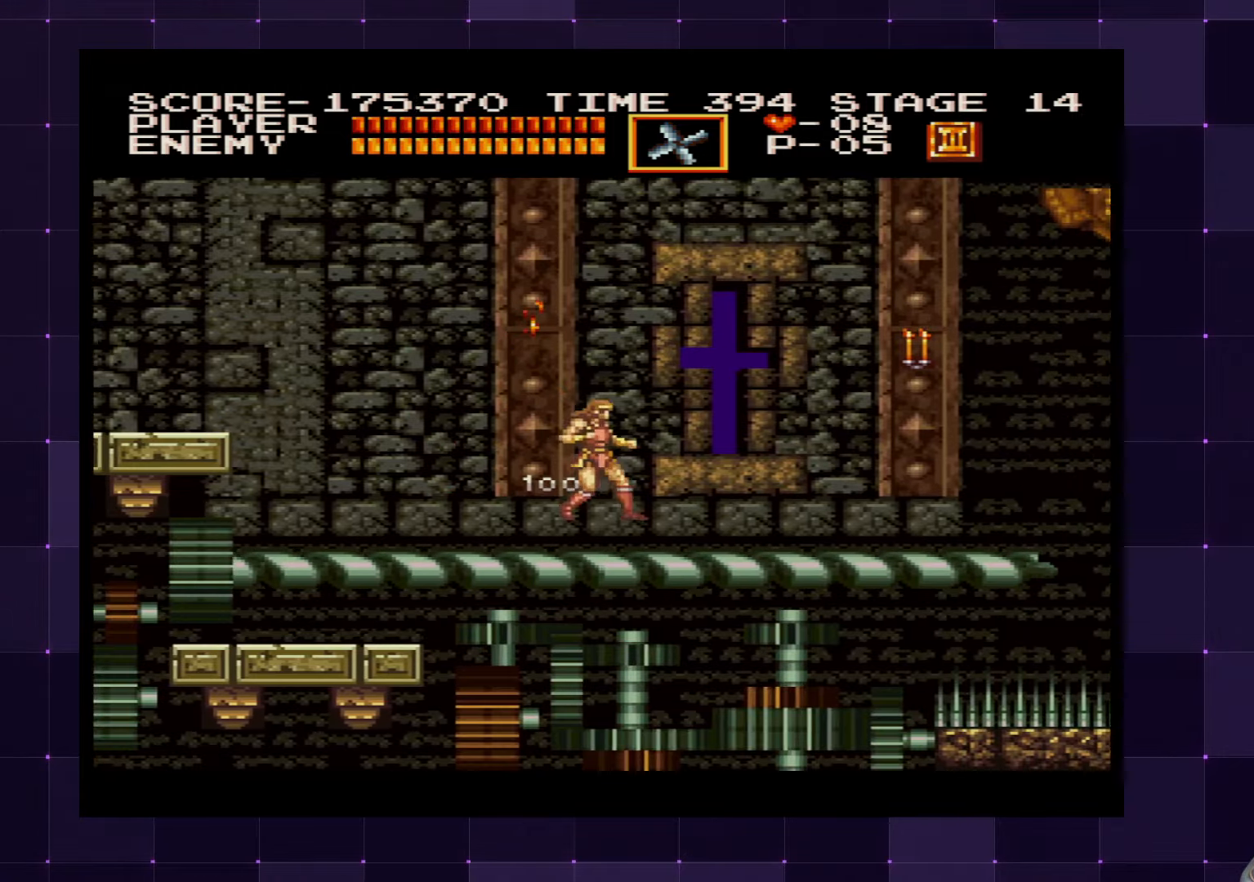
{"buttons": [], "left_stick": "center", "right_stick": "center", "events": [[50, "SQUARE", "up"], [84, "CROSS", "up"], [317, "DPAD_RIGHT", "up"]]}
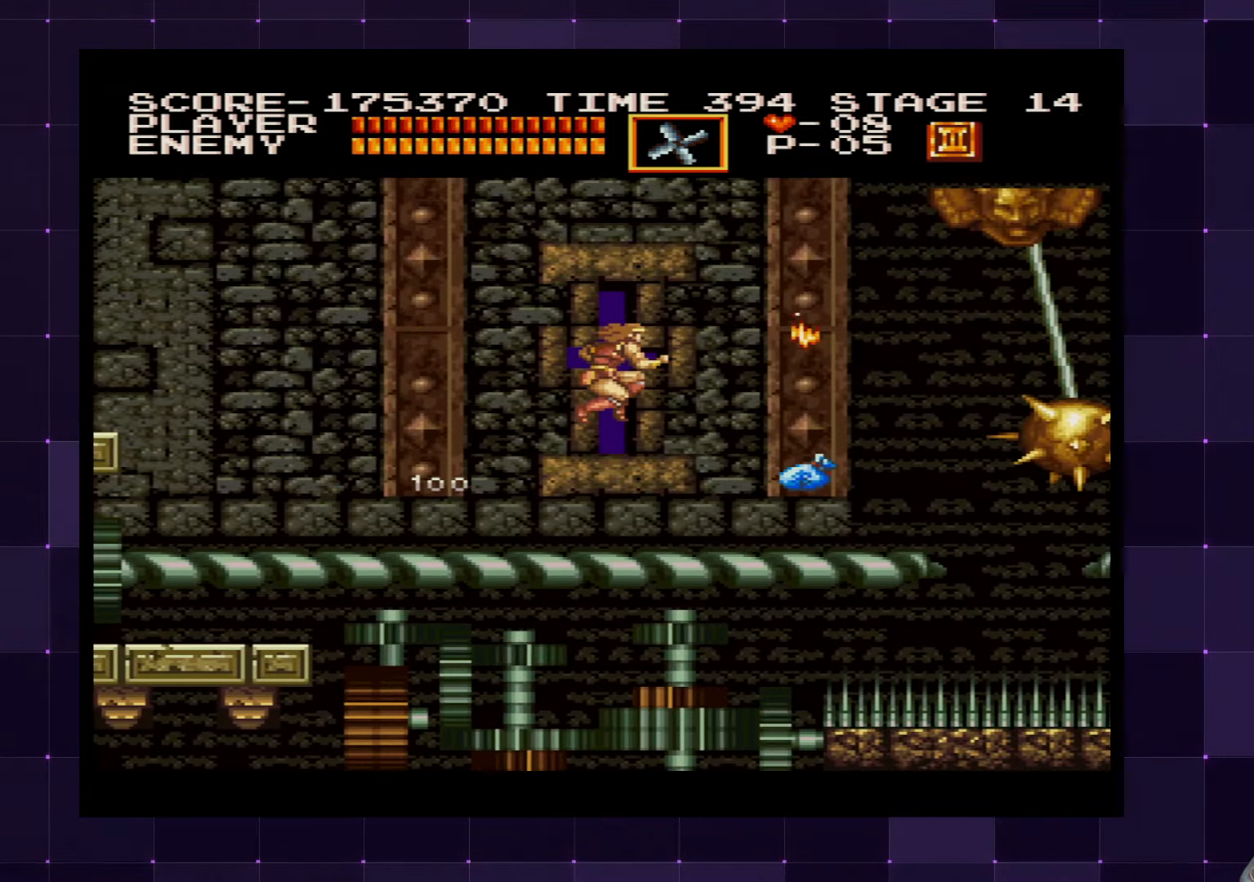
{"buttons": ["DPAD_LEFT"], "left_stick": "center", "right_stick": "center", "events": [[67, "DPAD_RIGHT", "down"], [200, "DPAD_RIGHT", "up"], [467, "DPAD_LEFT", "down"]]}
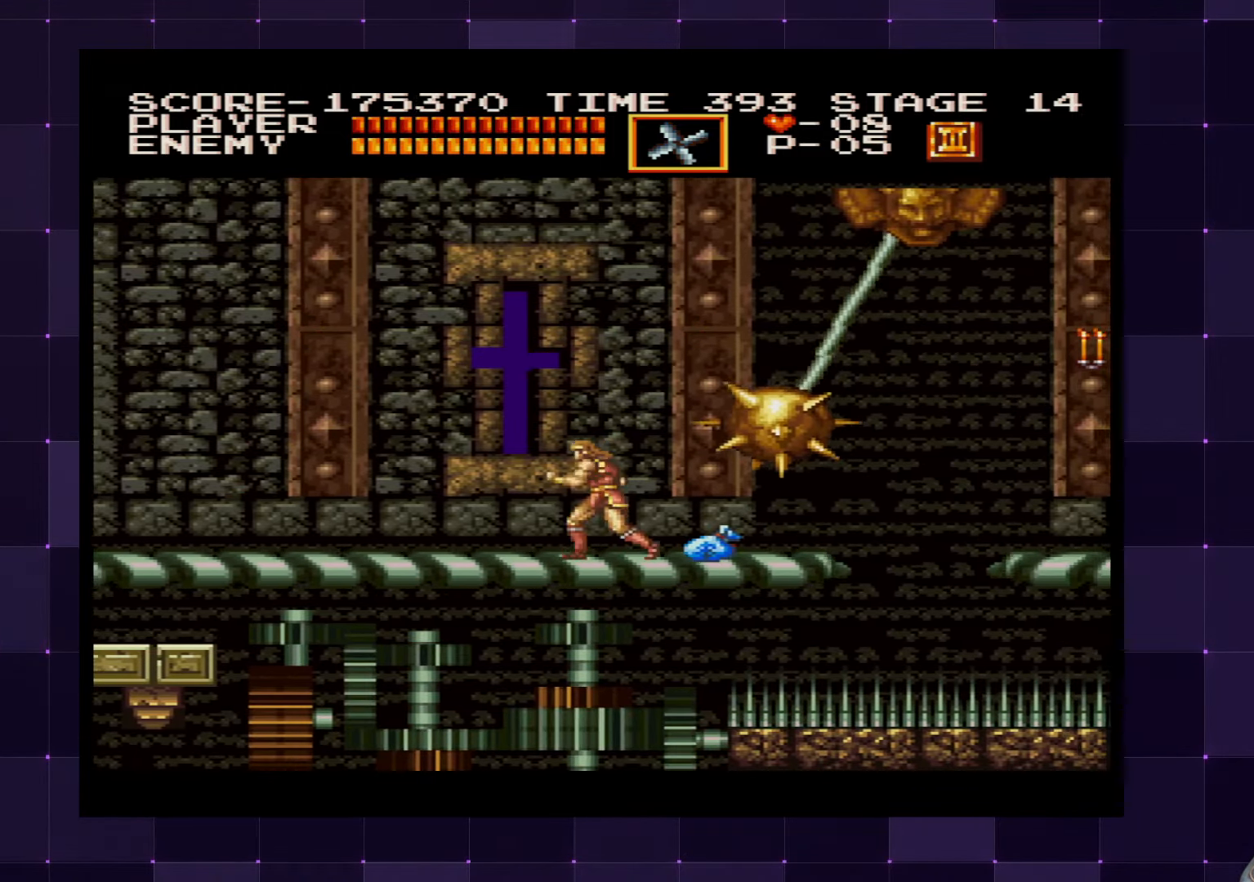
{"buttons": [], "left_stick": "center", "right_stick": "center", "events": [[450, "DPAD_LEFT", "up"]]}
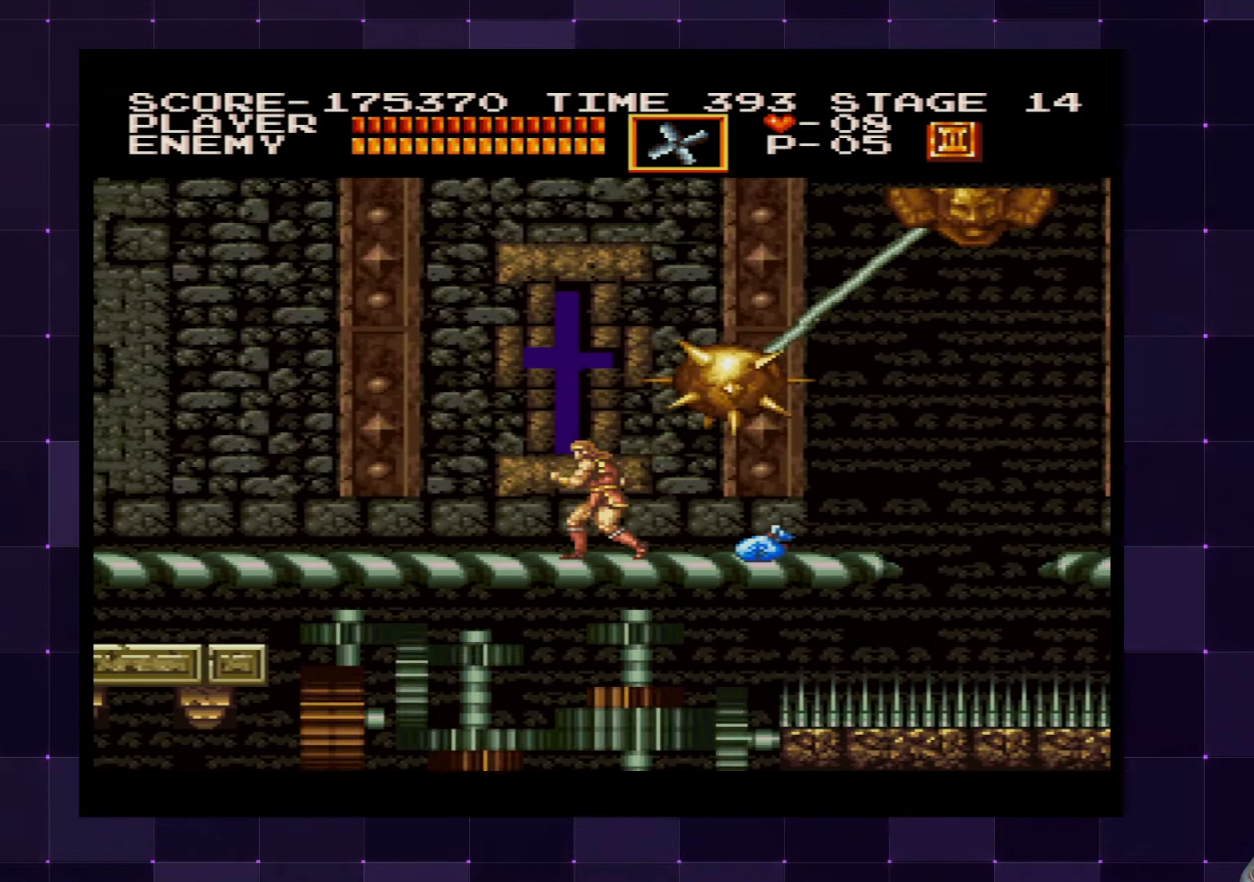
{"buttons": [], "left_stick": "center", "right_stick": "center", "events": [[250, "DPAD_LEFT", "down"], [467, "DPAD_LEFT", "up"]]}
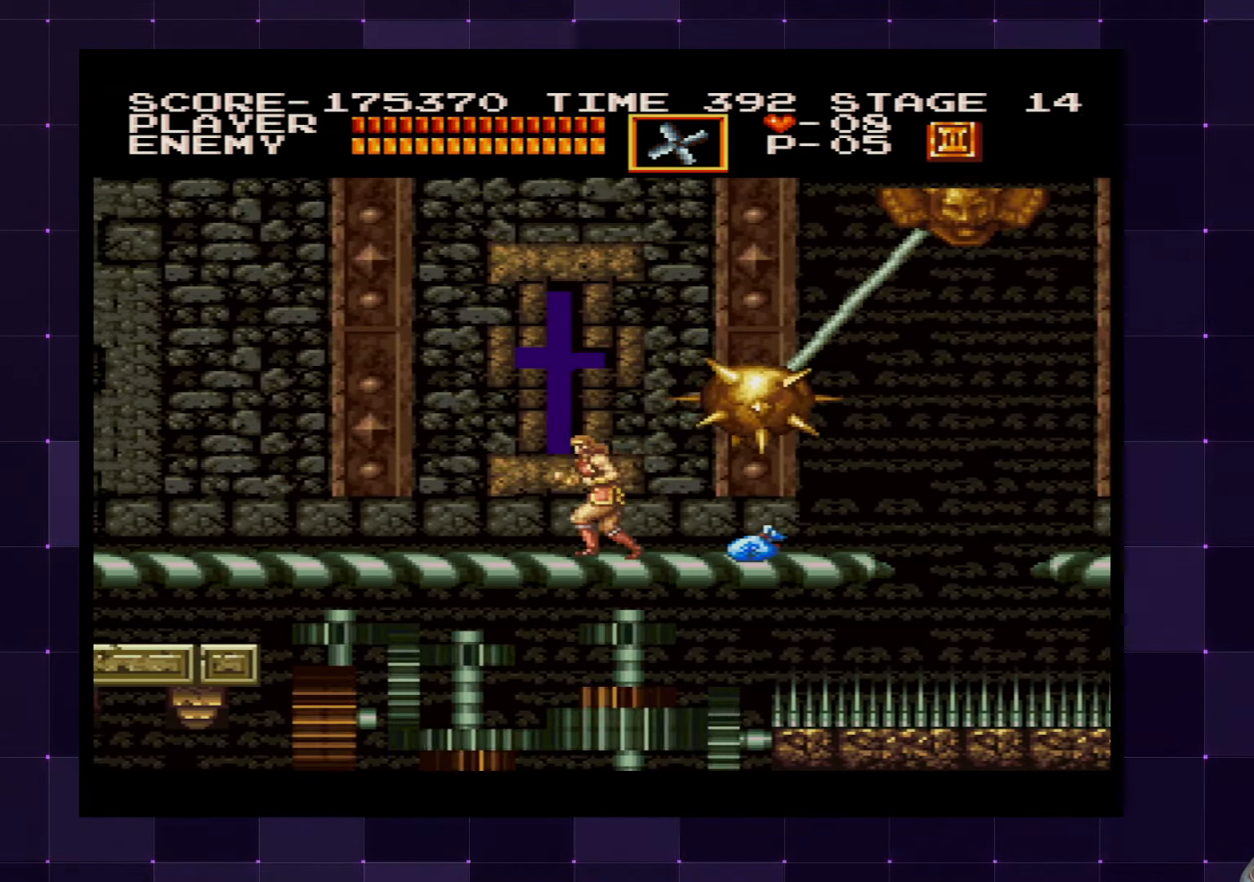
{"buttons": ["DPAD_RIGHT"], "left_stick": "center", "right_stick": "center", "events": [[417, "DPAD_RIGHT", "down"]]}
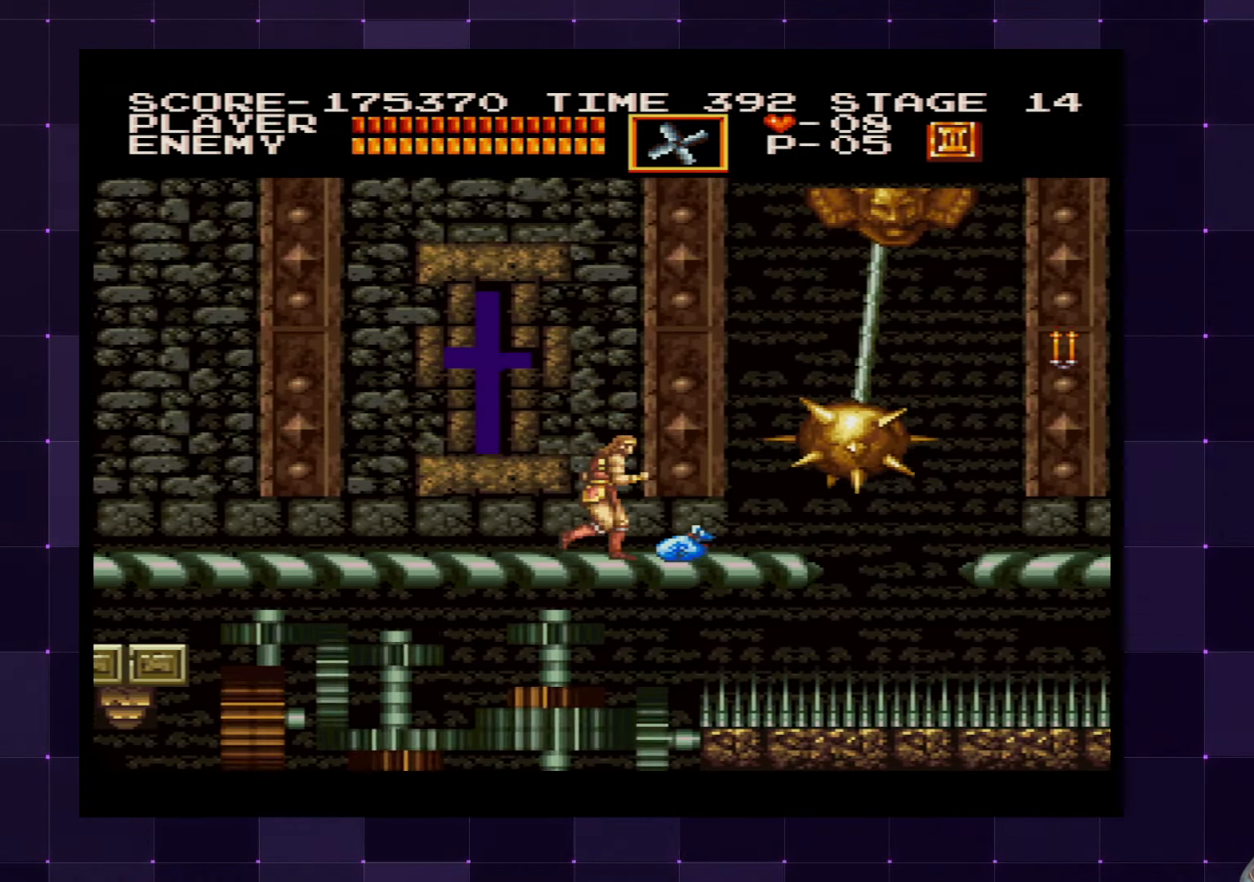
{"buttons": [], "left_stick": "center", "right_stick": "center", "events": [[17, "DPAD_RIGHT", "up"]]}
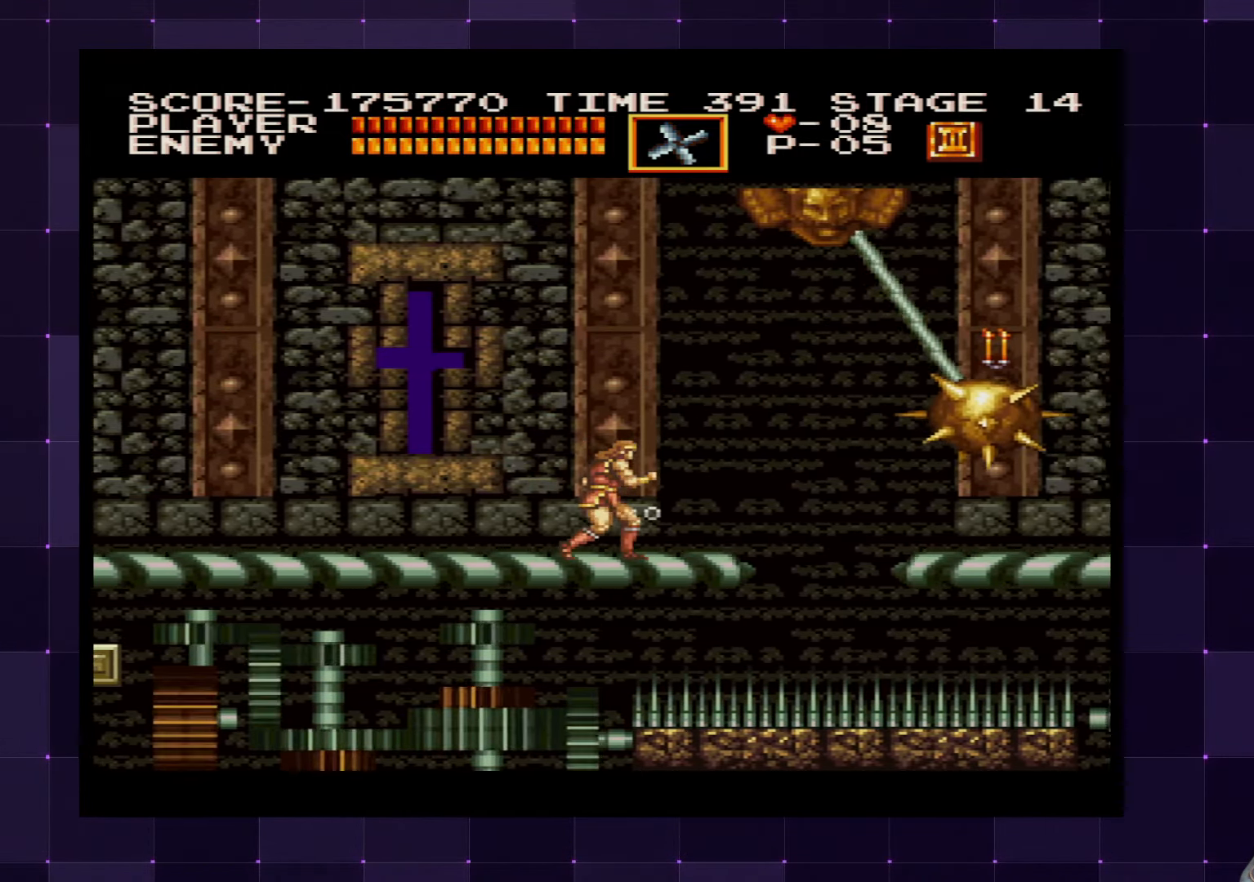
{"buttons": ["DPAD_LEFT"], "left_stick": "center", "right_stick": "center", "events": [[400, "DPAD_LEFT", "down"]]}
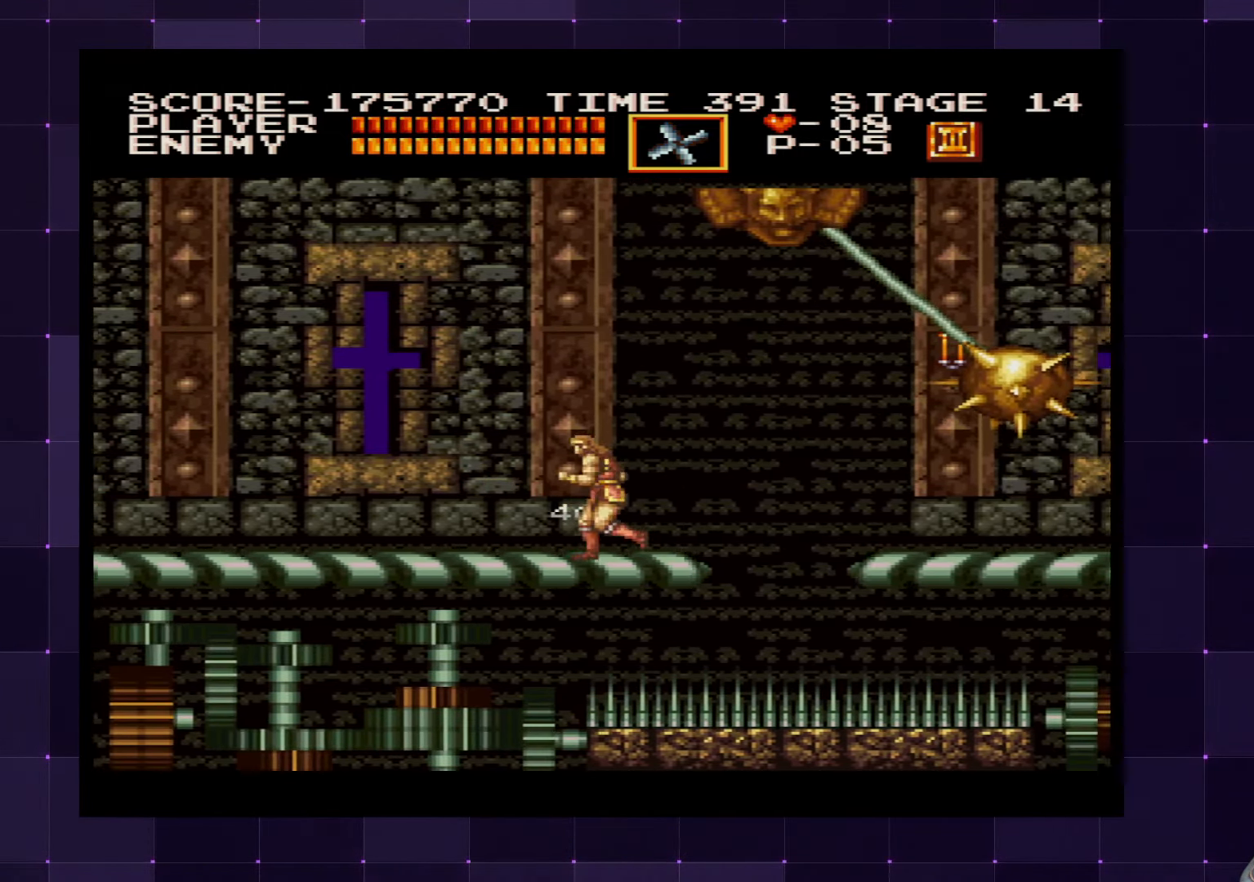
{"buttons": [], "left_stick": "center", "right_stick": "center", "events": [[34, "DPAD_LEFT", "up"], [267, "DPAD_LEFT", "down"], [350, "DPAD_LEFT", "up"]]}
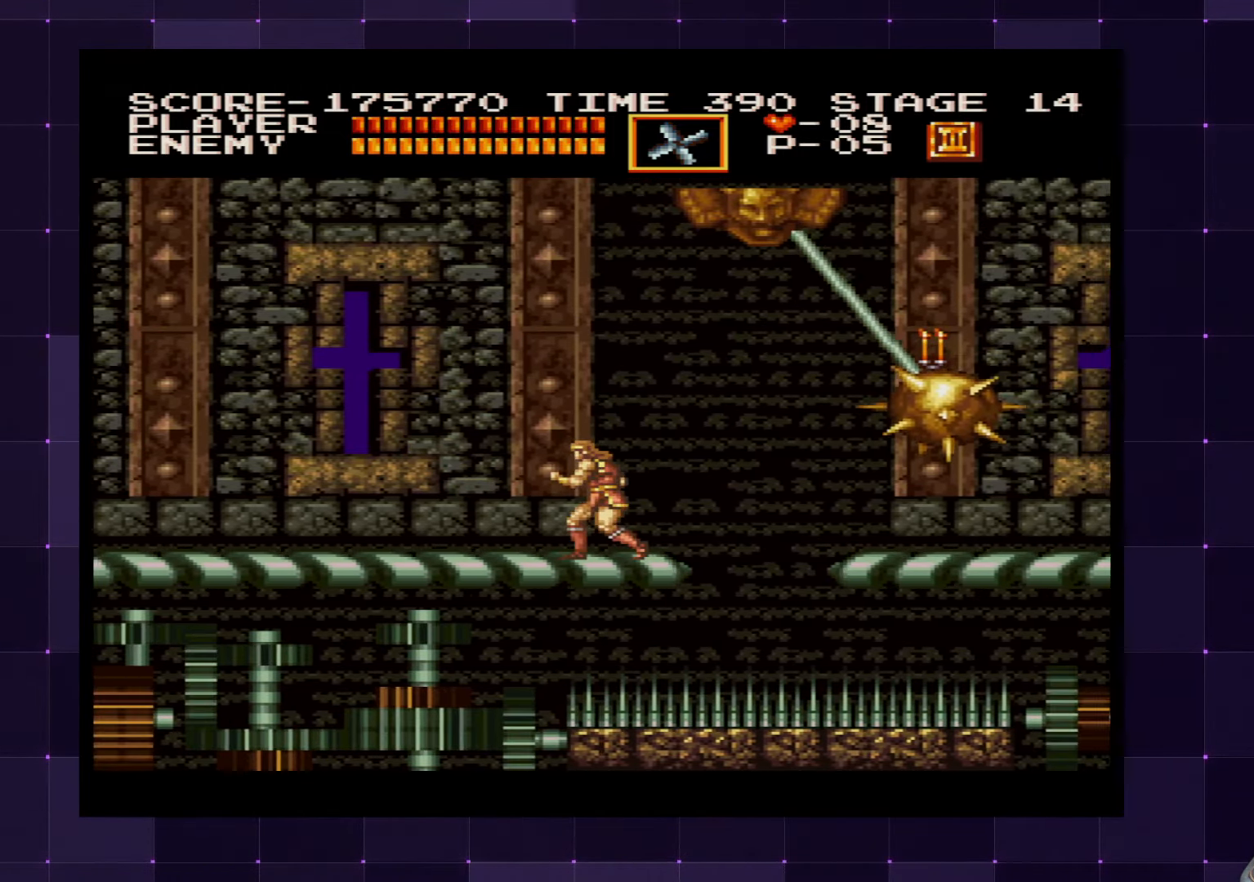
{"buttons": ["CROSS", "DPAD_RIGHT"], "left_stick": "center", "right_stick": "center", "events": [[167, "DPAD_RIGHT", "down"], [284, "CROSS", "down"]]}
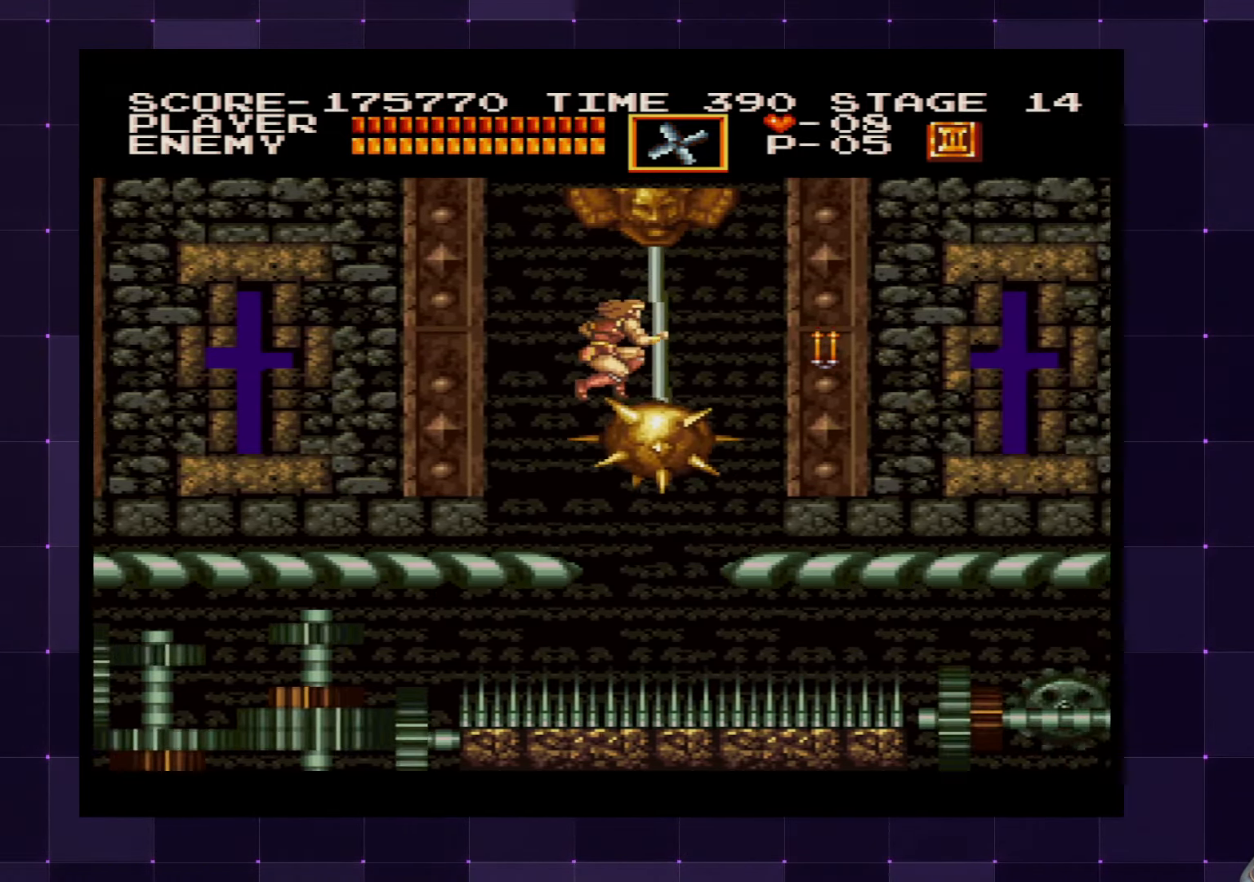
{"buttons": ["DPAD_RIGHT"], "left_stick": "center", "right_stick": "center", "events": [[166, "CROSS", "up"]]}